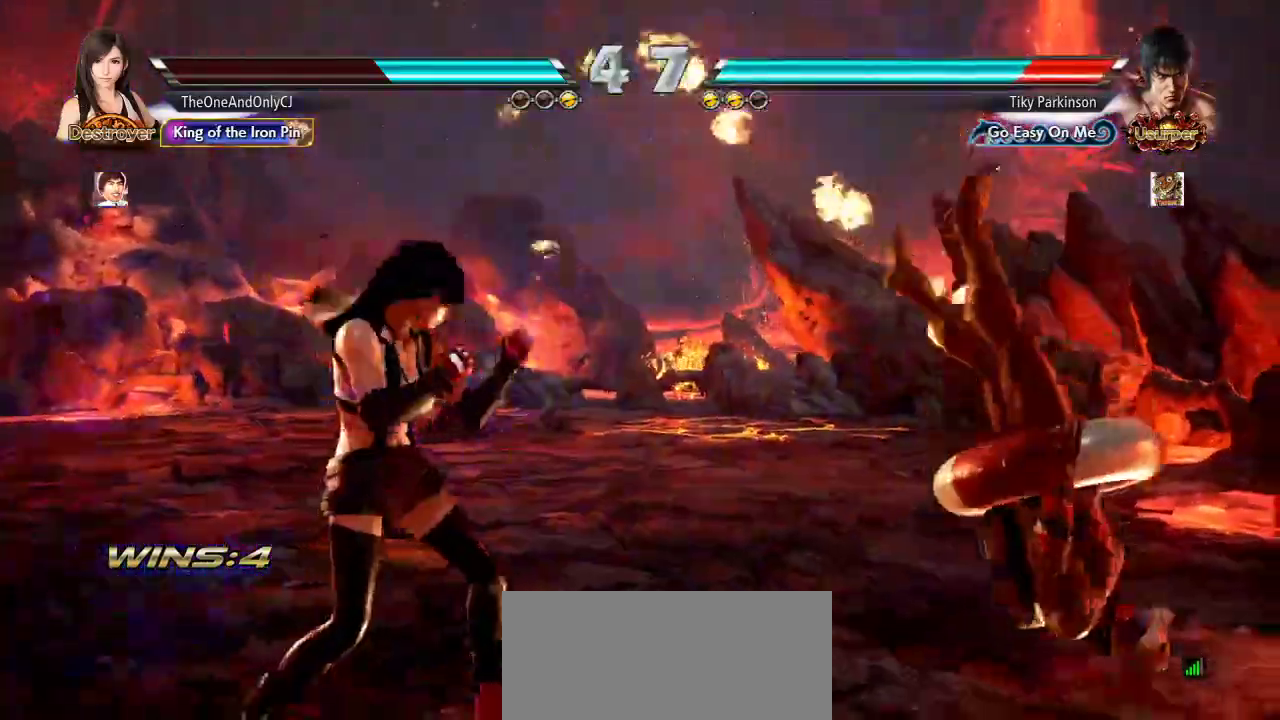
Gameplay with a controller (arcade stick); each line is a JSON object with the inputs held at the frame after it. "events" lists button and stick changes between this image and that frame as [ms after this image, input, new state], when the widget could be followed in between. Not read: L3 LK R3.
{"buttons": [], "left_stick": "center", "events": [[117, "left_stick", "right"], [150, "TRIANGLE", "down"], [217, "TRIANGLE", "up"], [233, "left_stick", "center"], [267, "CROSS", "down"], [317, "CROSS", "up"], [367, "CROSS", "down"], [433, "CROSS", "up"]]}
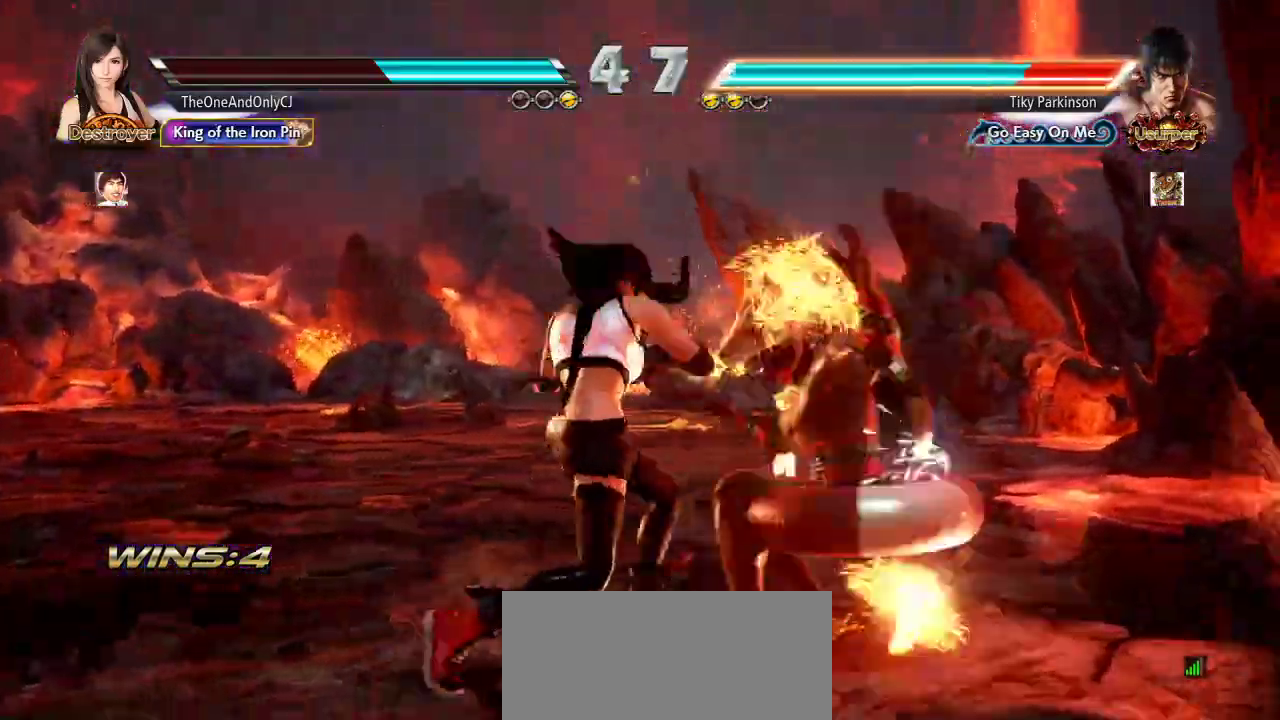
{"buttons": [], "left_stick": "center", "events": [[67, "CROSS", "down"], [100, "CROSS", "up"], [167, "CROSS", "down"], [217, "CROSS", "up"], [267, "CROSS", "down"], [333, "CROSS", "up"], [350, "CROSS", "down"], [450, "CROSS", "up"]]}
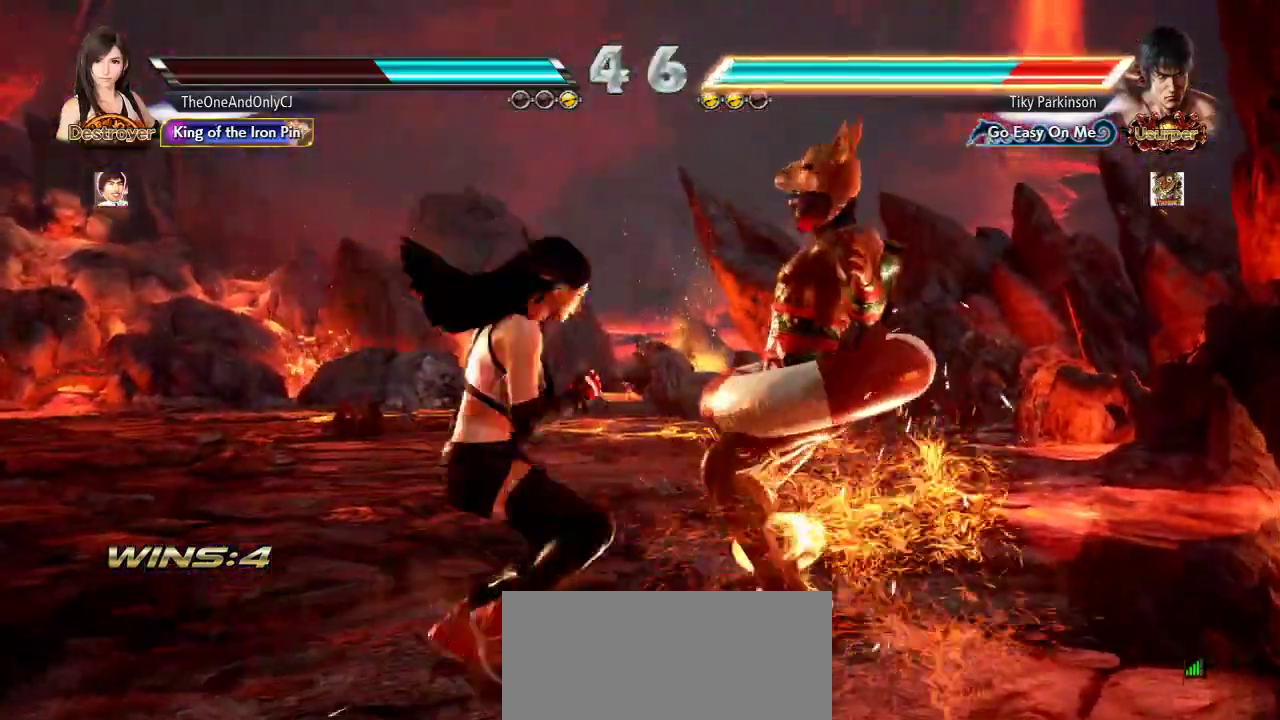
{"buttons": [], "left_stick": "center"}
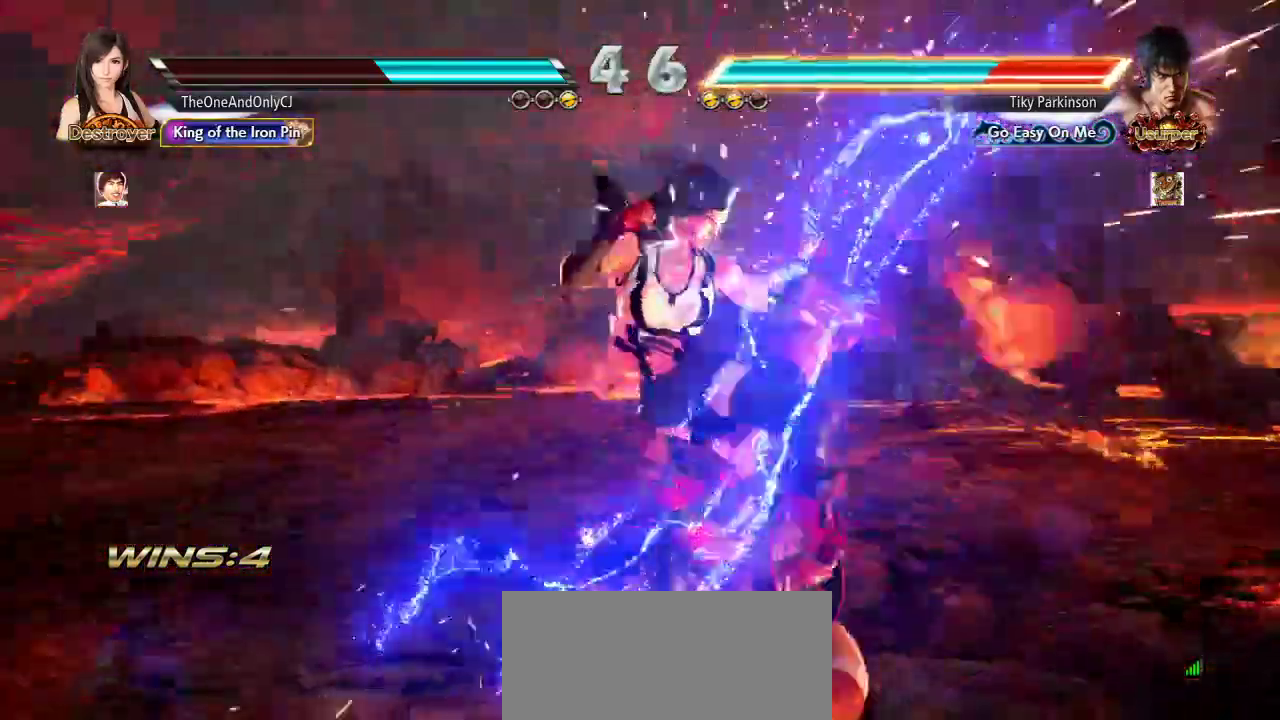
{"buttons": [], "left_stick": "center", "events": [[200, "left_stick", "down"], [283, "left_stick", "center"]]}
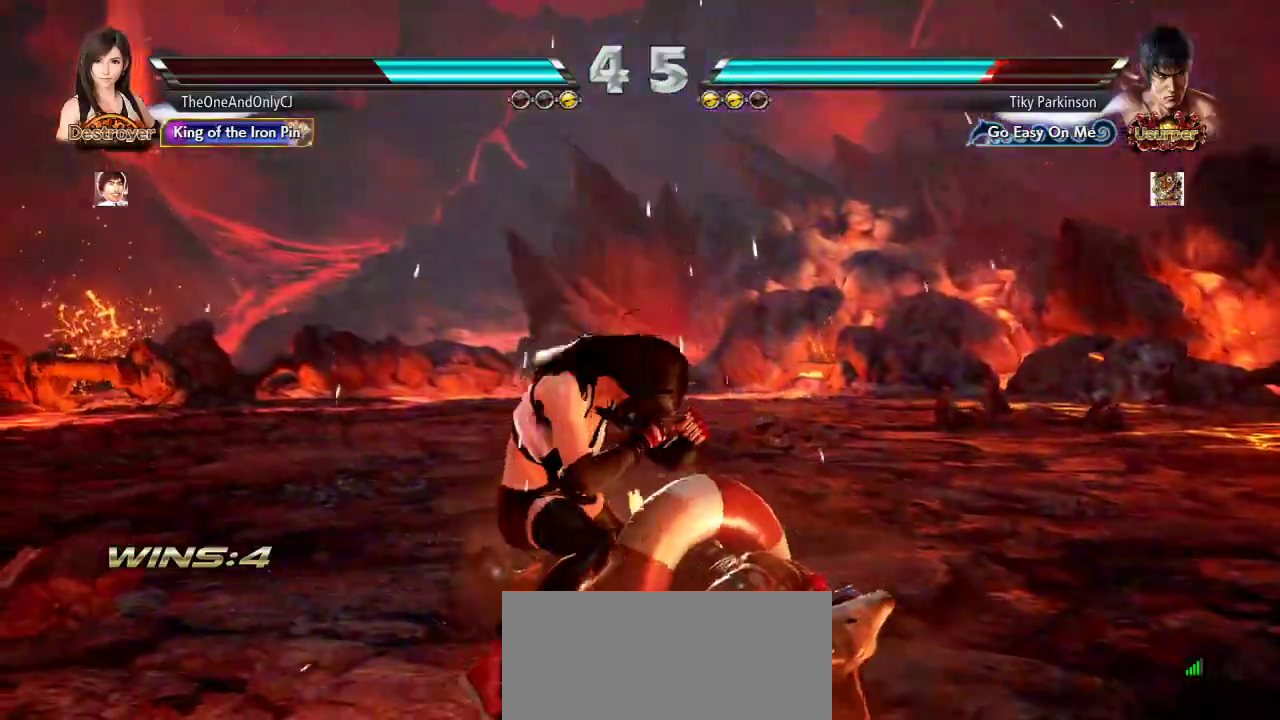
{"buttons": [], "left_stick": "center", "events": [[50, "left_stick", "down-left"], [67, "CIRCLE", "down"], [133, "CIRCLE", "up"], [183, "left_stick", "center"], [217, "TRIANGLE", "down"], [283, "TRIANGLE", "up"]]}
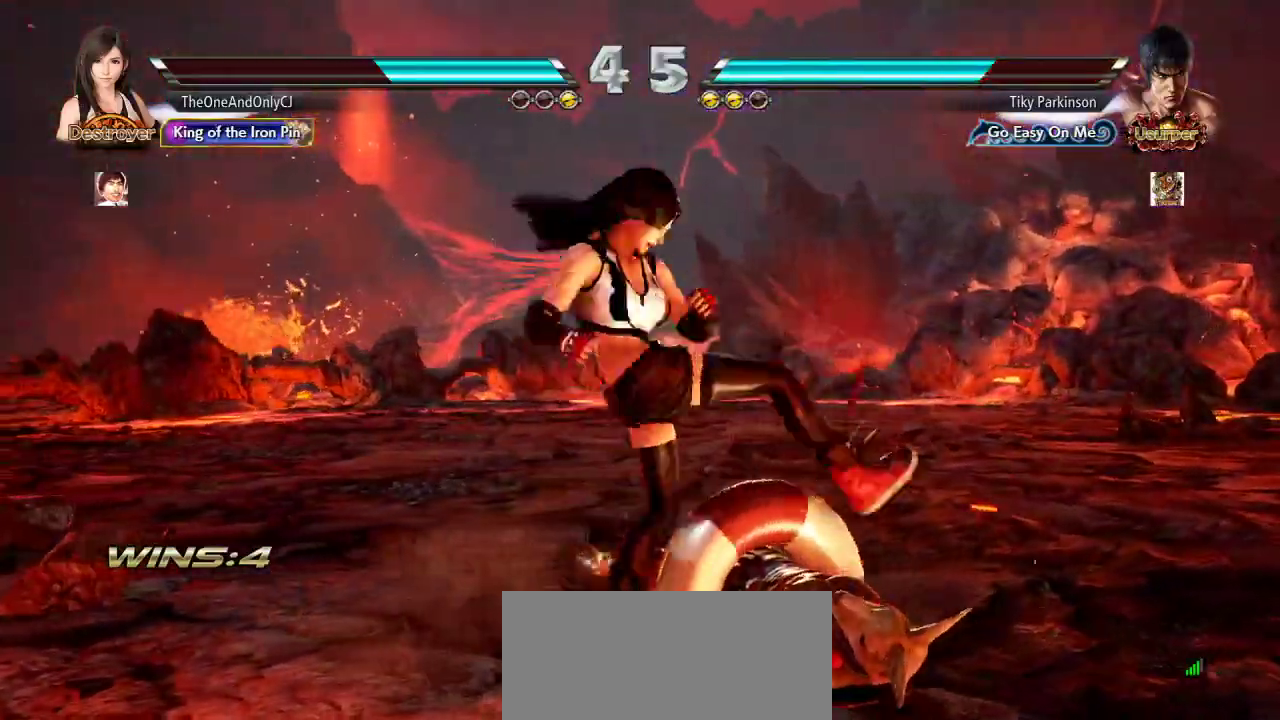
{"buttons": [], "left_stick": "center", "events": [[250, "CROSS", "down"], [350, "CROSS", "up"]]}
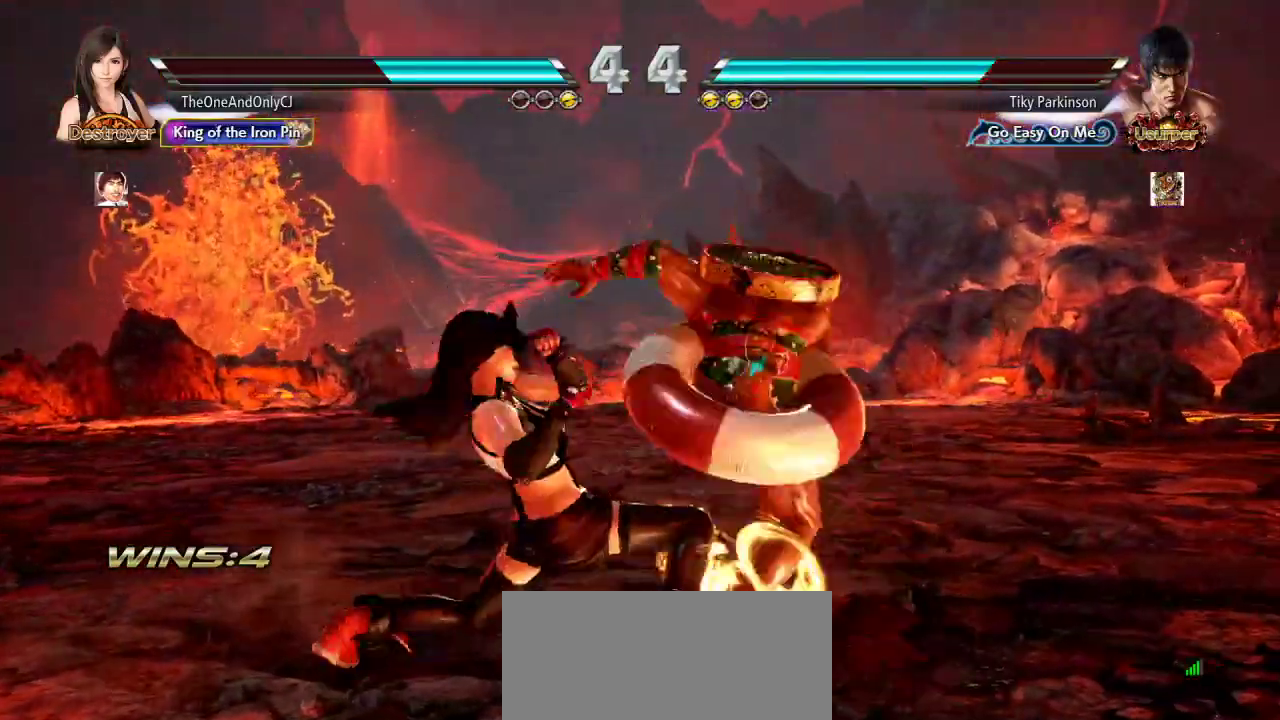
{"buttons": [], "left_stick": "center", "events": []}
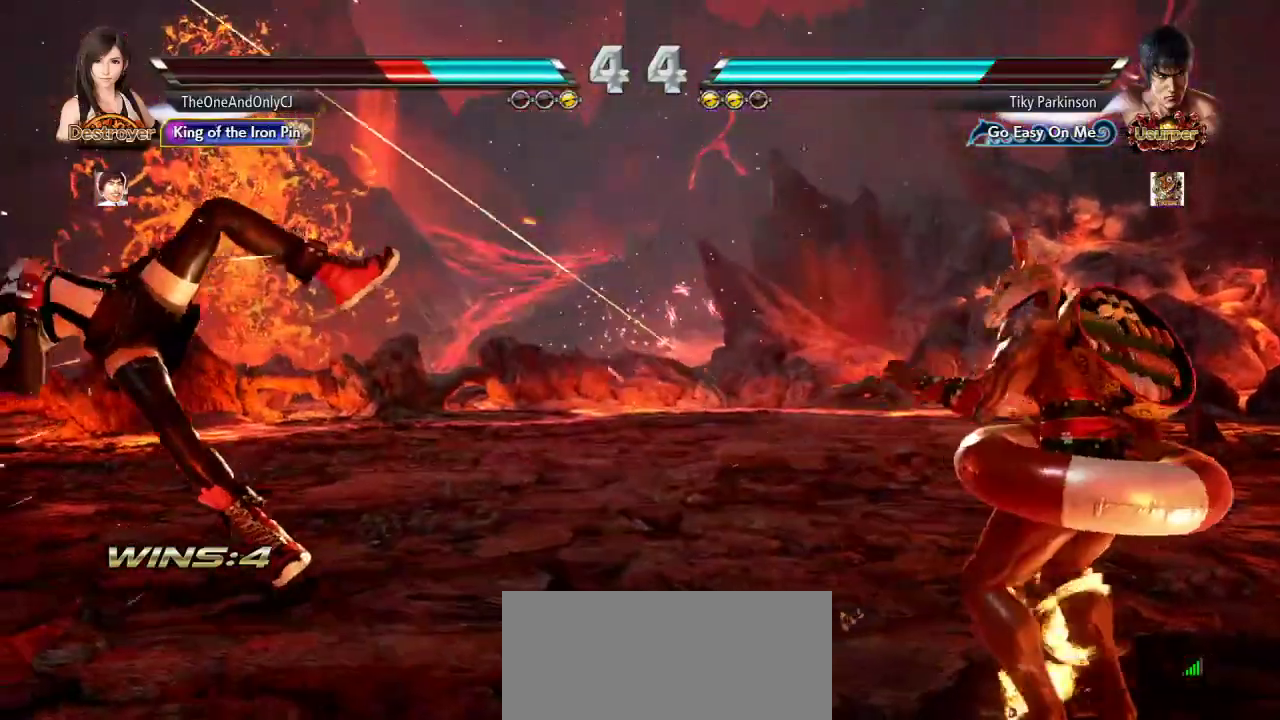
{"buttons": ["CROSS", "CIRCLE"], "left_stick": "center", "events": [[500, "CIRCLE", "down"], [500, "CROSS", "down"]]}
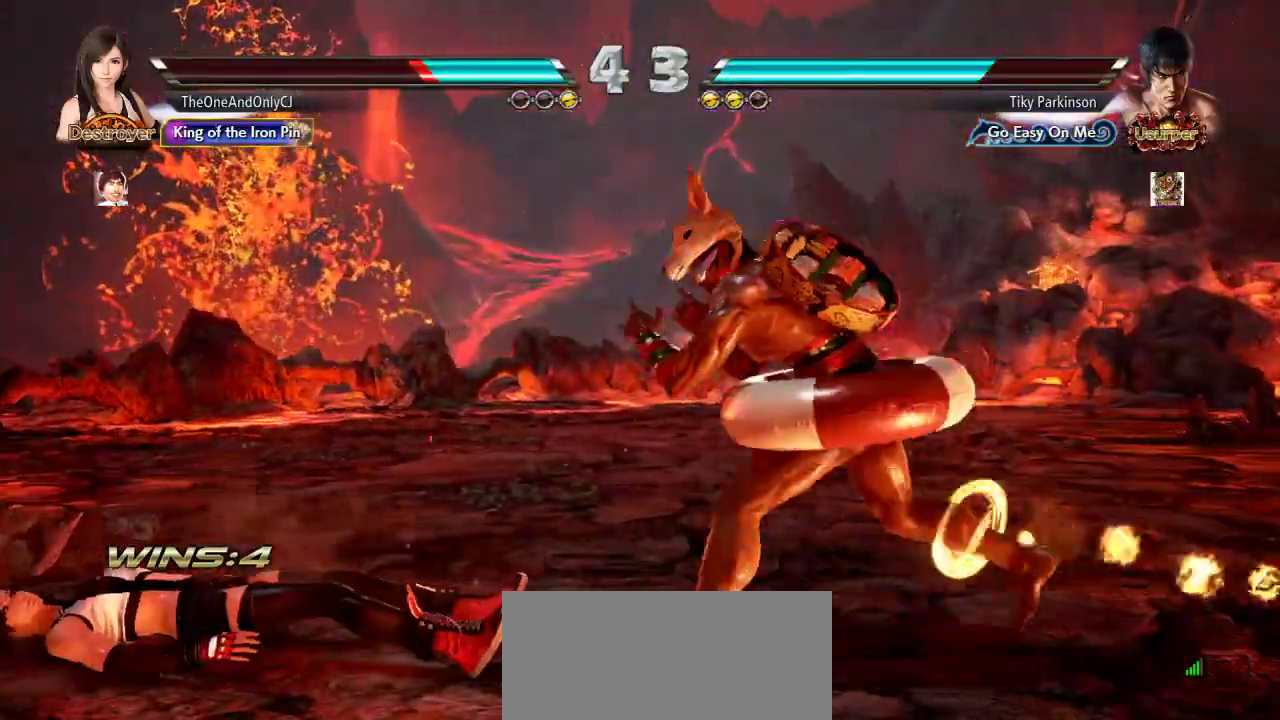
{"buttons": [], "left_stick": "center", "events": [[117, "CROSS", "up"], [133, "CIRCLE", "up"]]}
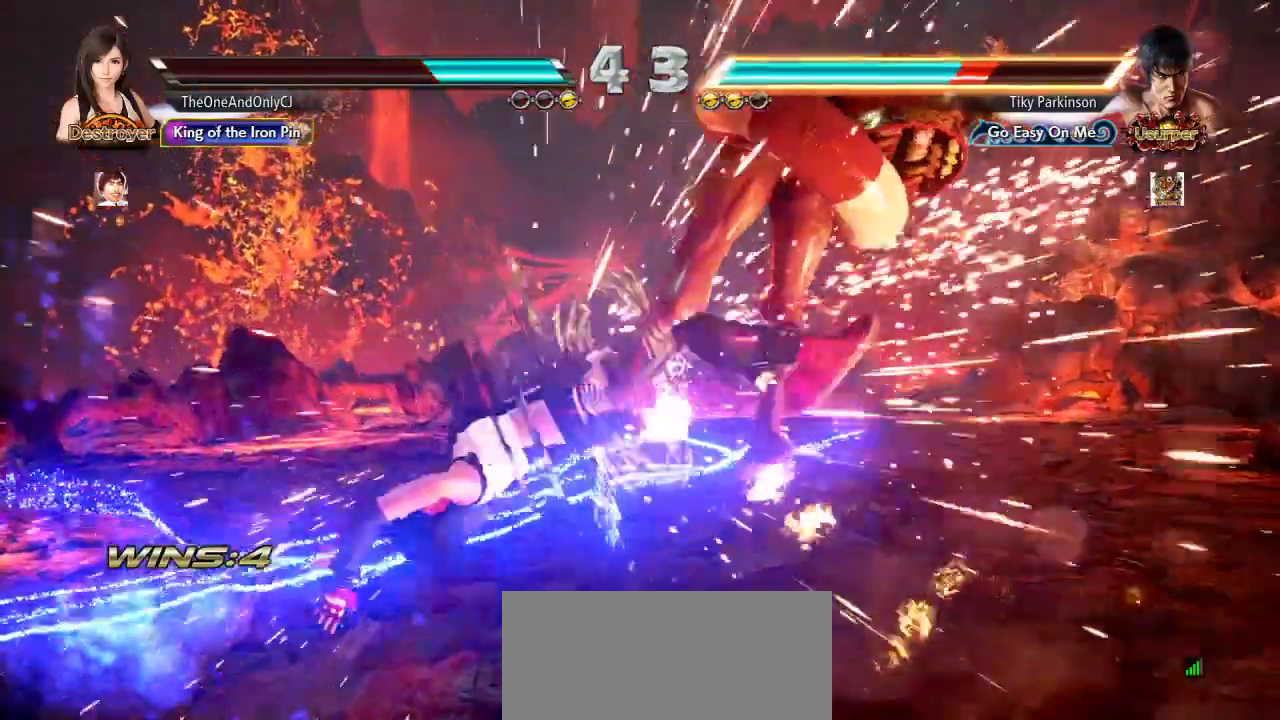
{"buttons": [], "left_stick": "center", "events": []}
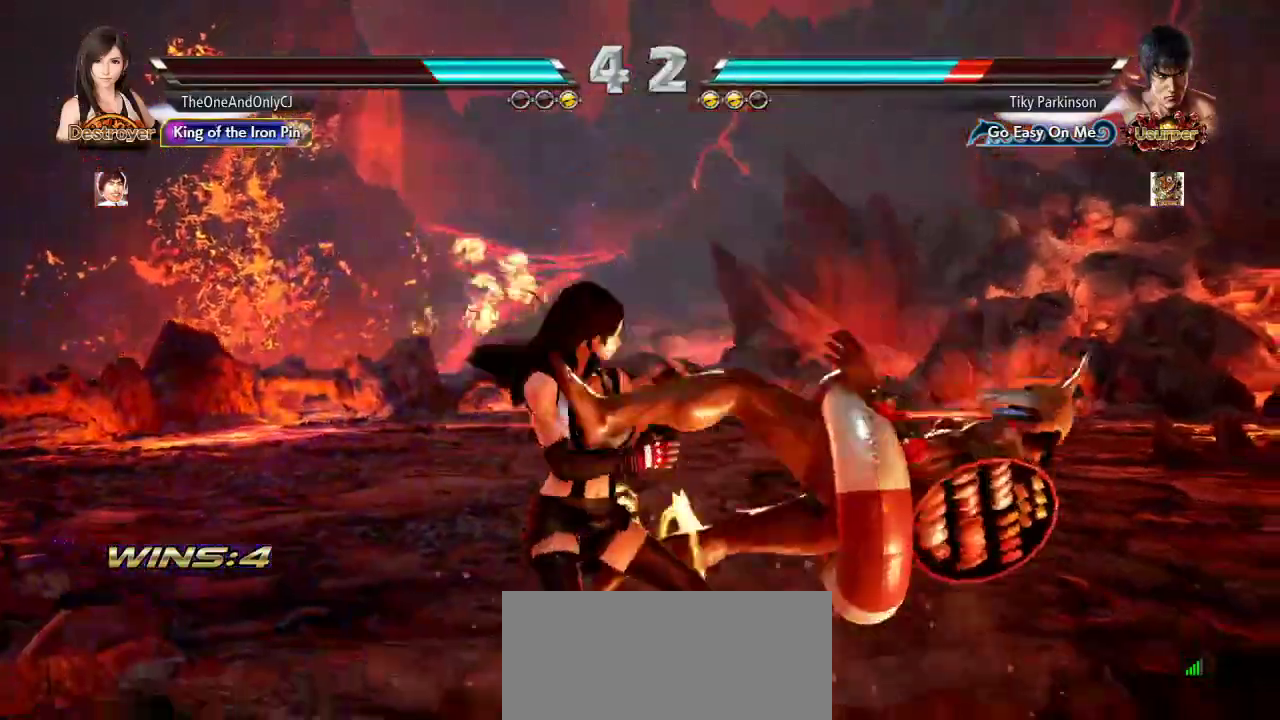
{"buttons": [], "left_stick": "center", "events": [[200, "CIRCLE", "down"], [200, "left_stick", "down-left"], [333, "CIRCLE", "up"], [367, "left_stick", "center"]]}
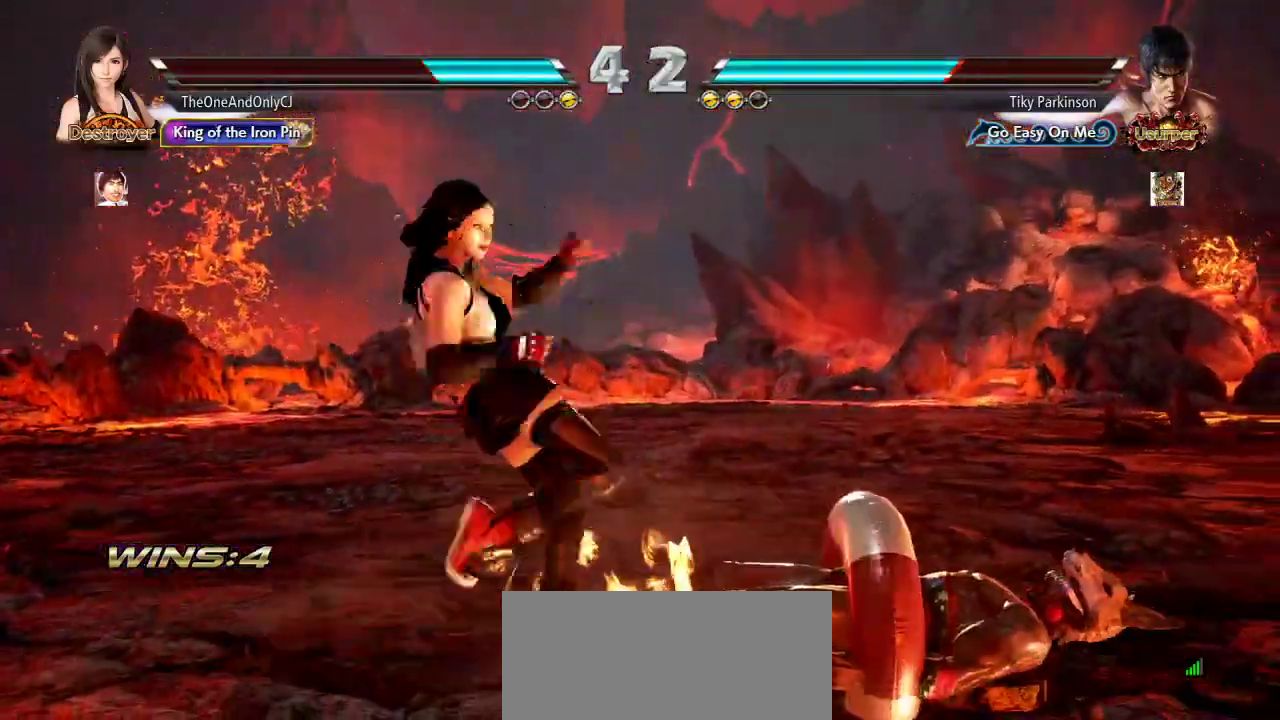
{"buttons": [], "left_stick": "left", "events": [[400, "left_stick", "left"]]}
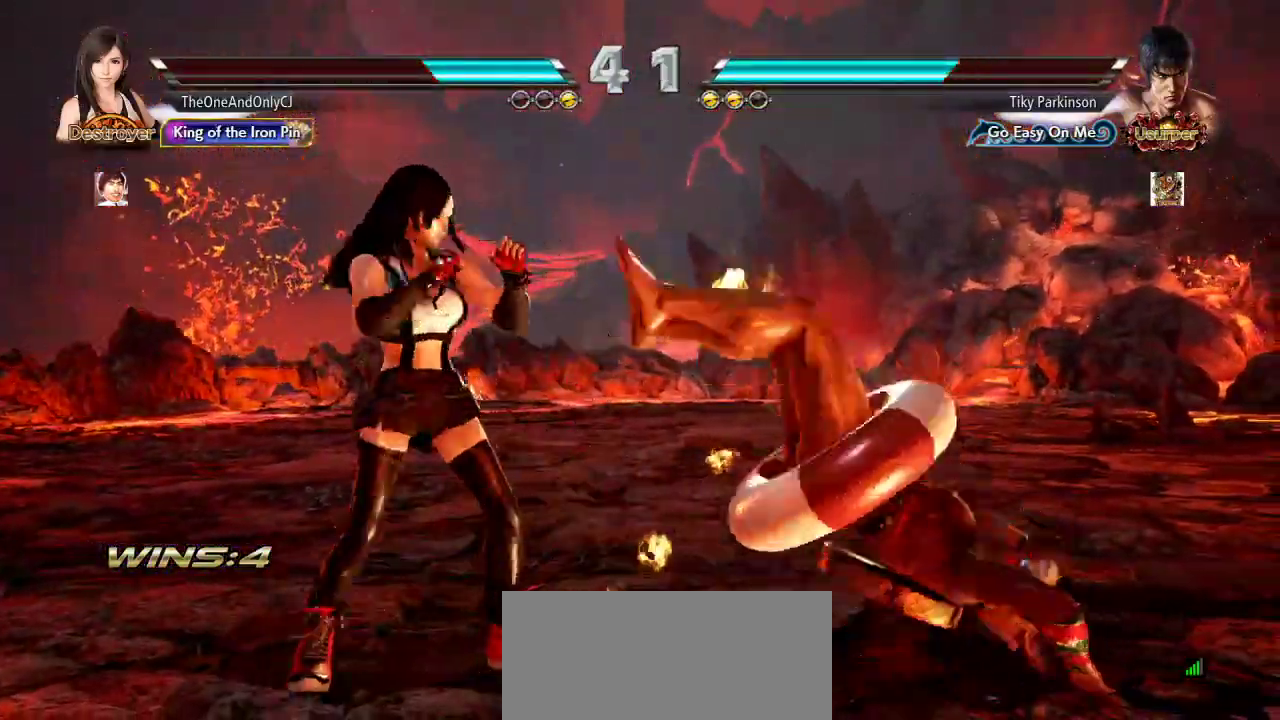
{"buttons": [], "left_stick": "center", "events": [[233, "left_stick", "center"], [283, "left_stick", "down-right"], [300, "TRIANGLE", "down"], [367, "TRIANGLE", "up"], [417, "TRIANGLE", "down"], [433, "left_stick", "center"], [450, "TRIANGLE", "up"]]}
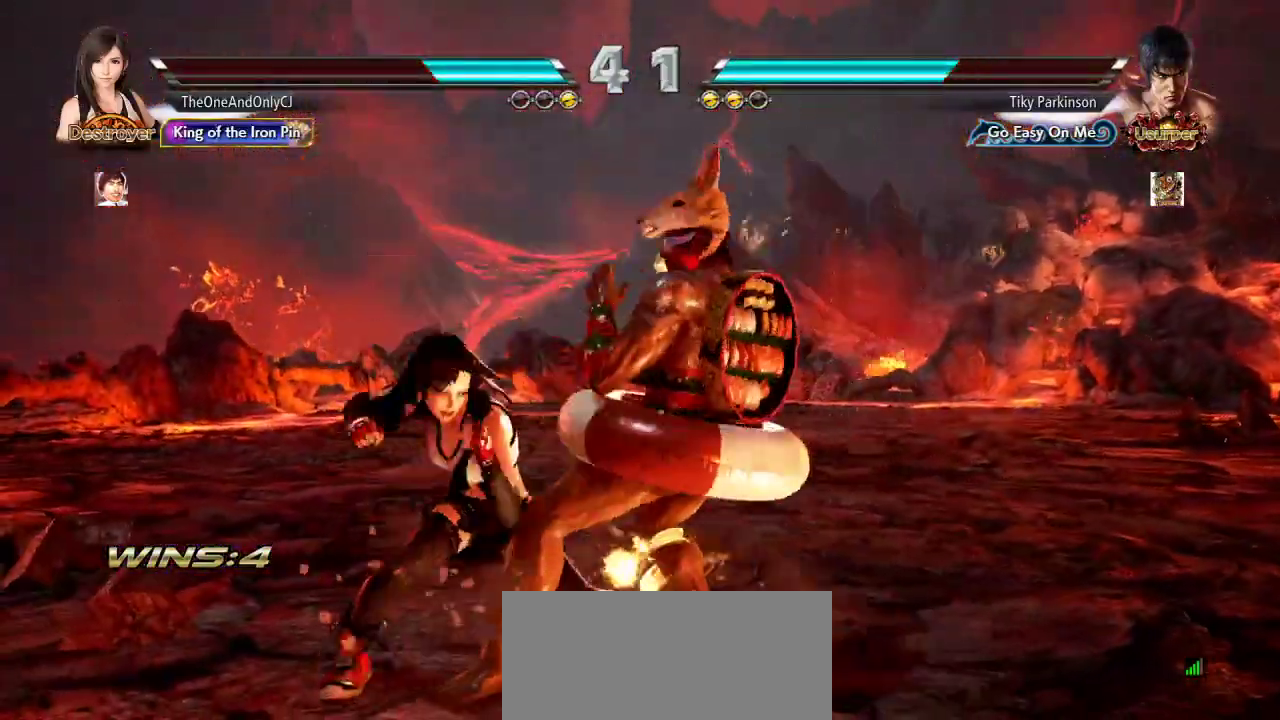
{"buttons": [], "left_stick": "right", "events": [[467, "left_stick", "right"]]}
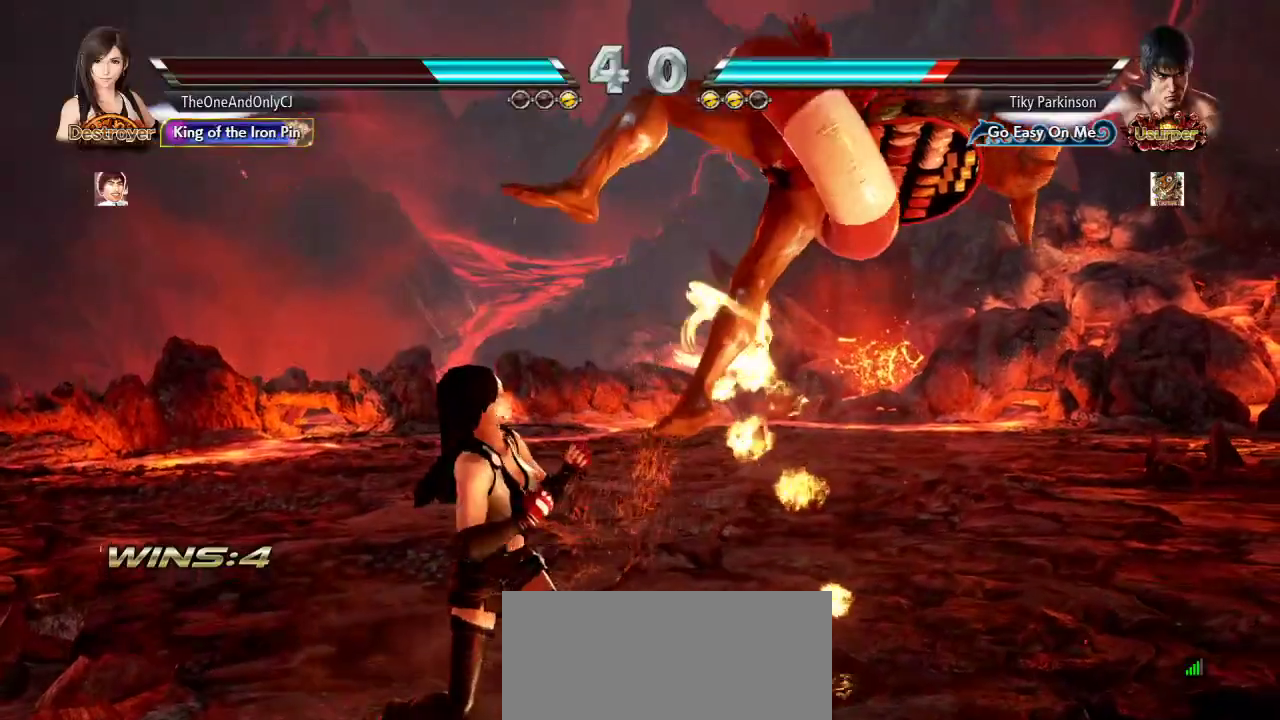
{"buttons": [], "left_stick": "center", "events": [[17, "SQUARE", "down"], [17, "TRIANGLE", "down"], [133, "left_stick", "center"], [167, "SQUARE", "up"], [167, "TRIANGLE", "up"]]}
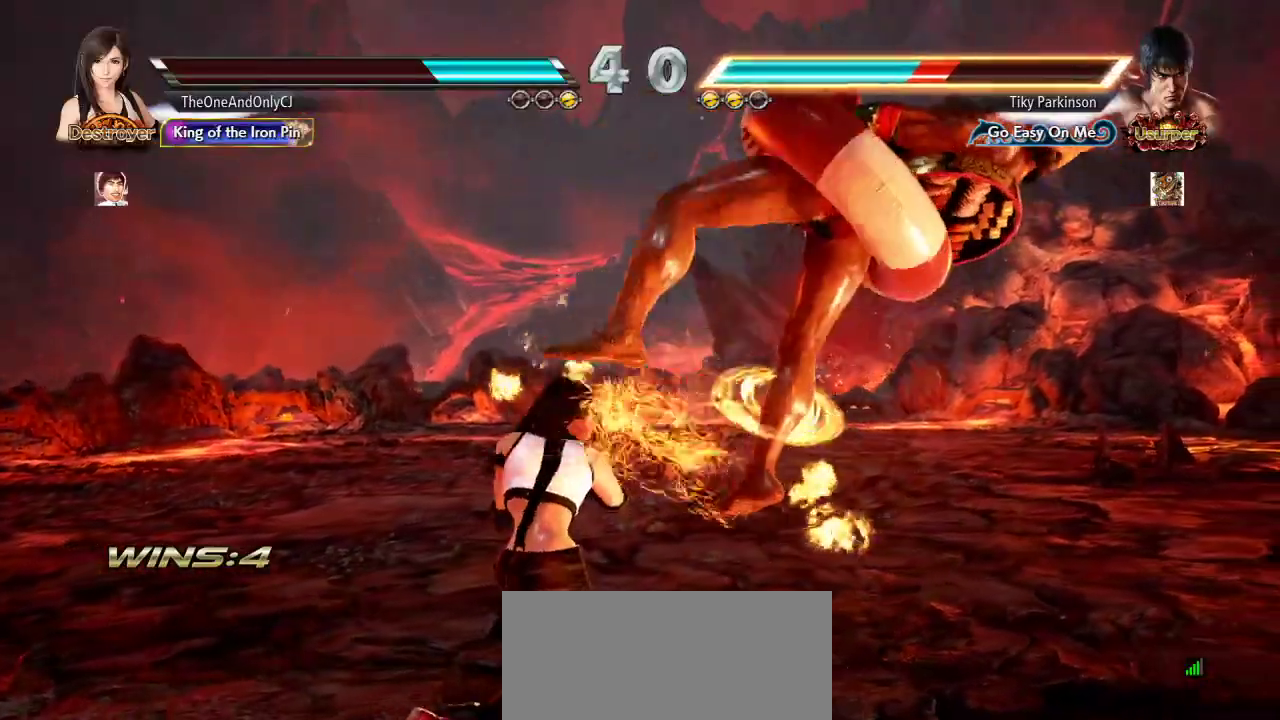
{"buttons": [], "left_stick": "center", "events": [[150, "SQUARE", "down"], [233, "SQUARE", "up"]]}
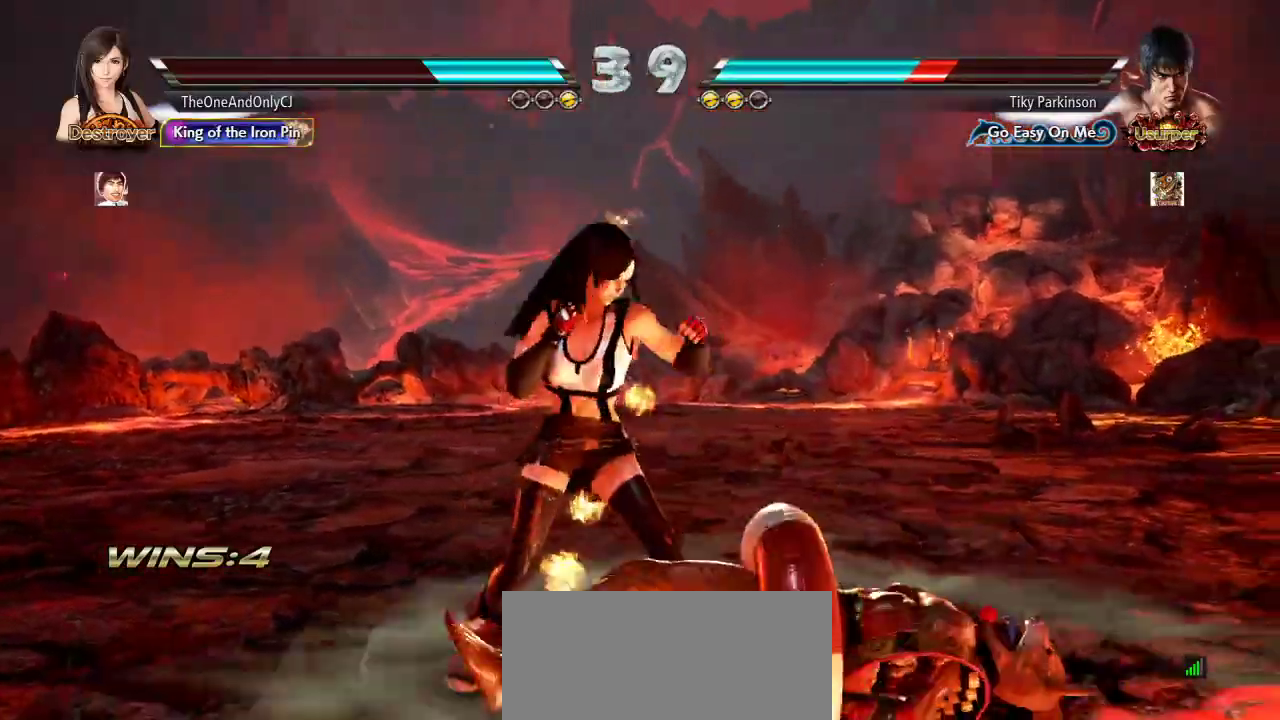
{"buttons": [], "left_stick": "center", "events": [[117, "CROSS", "down"], [183, "CROSS", "up"], [233, "CROSS", "down"], [283, "CROSS", "up"], [367, "CROSS", "down"], [417, "CROSS", "up"]]}
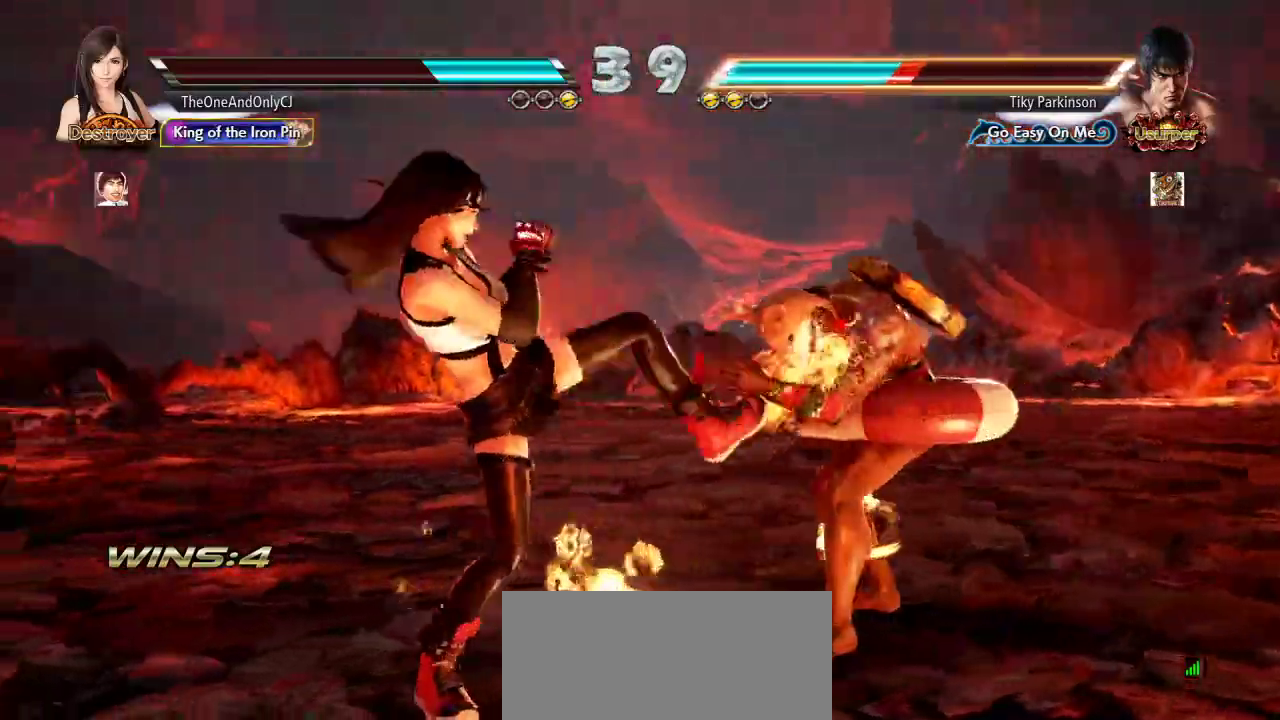
{"buttons": [], "left_stick": "center", "events": [[33, "CROSS", "down"], [67, "CROSS", "up"], [133, "CROSS", "down"], [217, "CROSS", "up"]]}
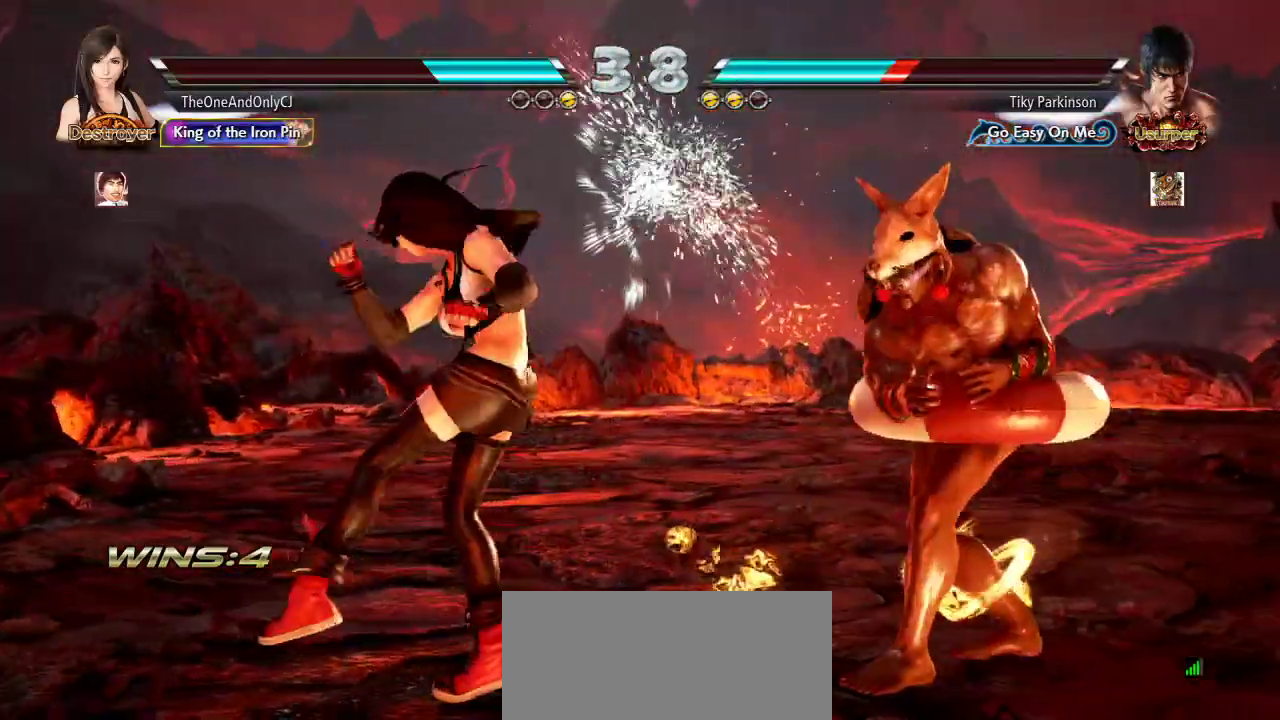
{"buttons": [], "left_stick": "left", "events": [[133, "left_stick", "left"]]}
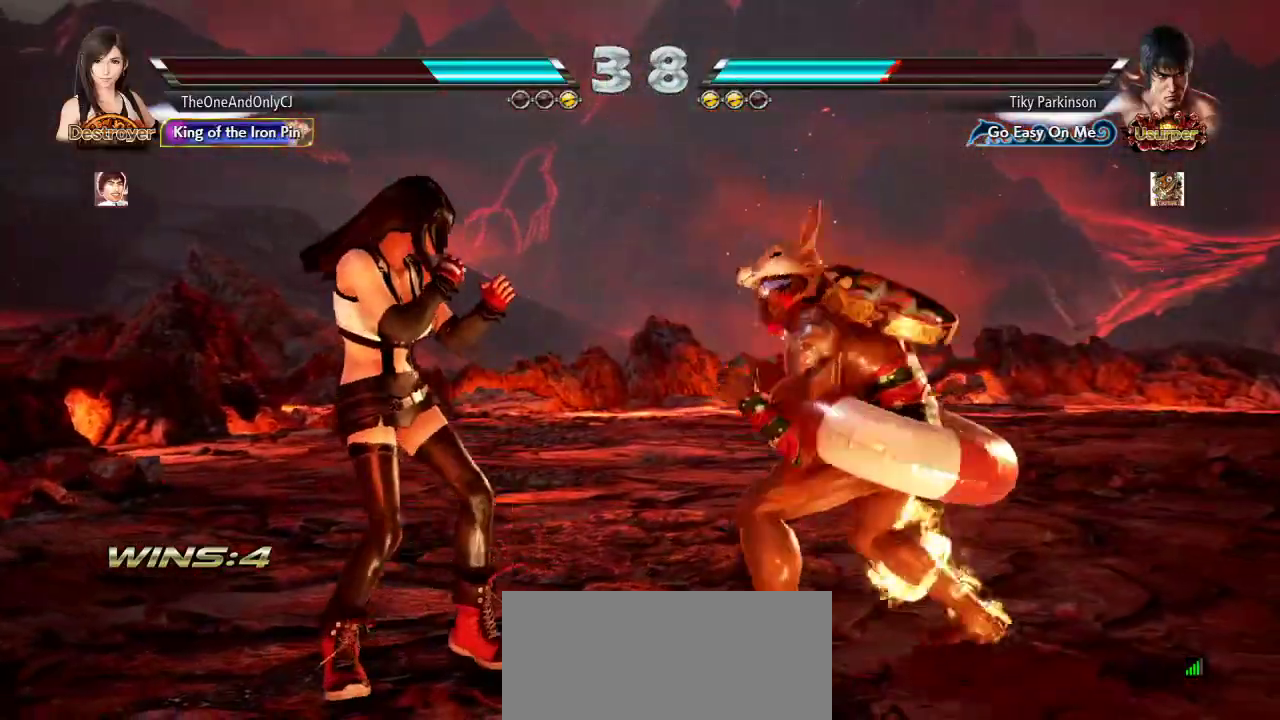
{"buttons": [], "left_stick": "center", "events": [[350, "left_stick", "center"], [417, "left_stick", "down"], [467, "left_stick", "center"]]}
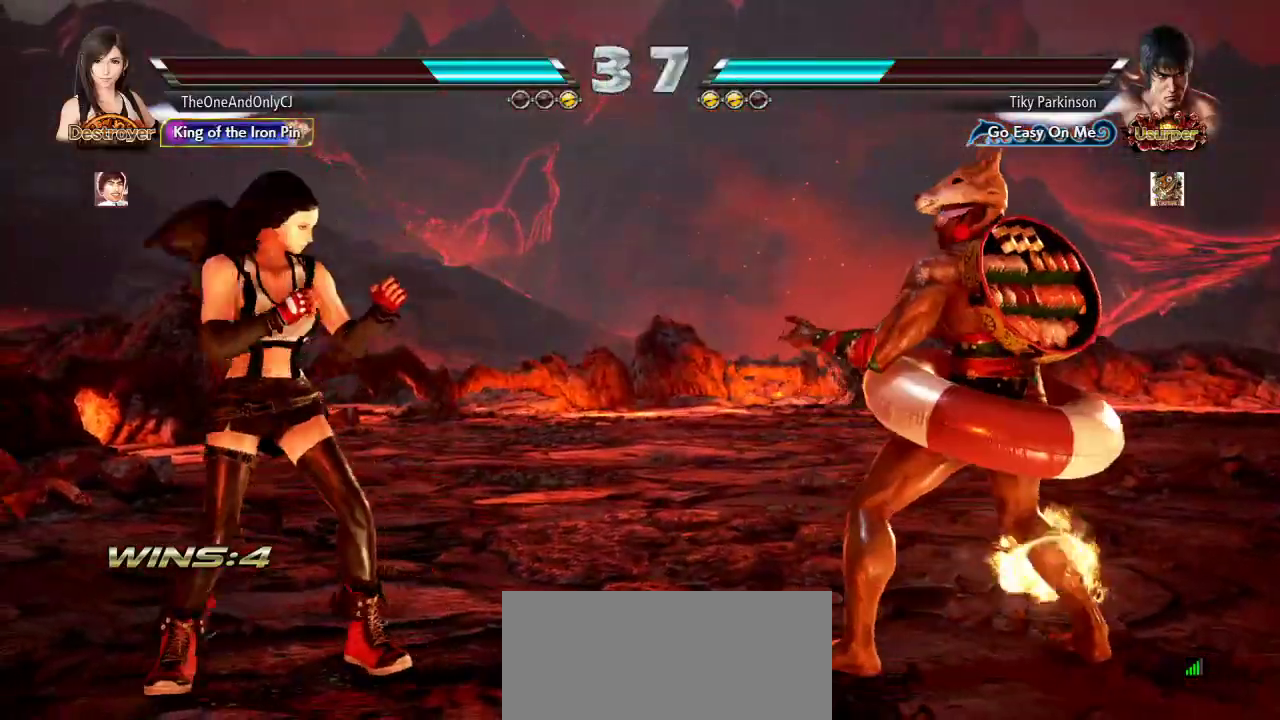
{"buttons": [], "left_stick": "left", "events": [[183, "left_stick", "left"], [333, "left_stick", "down"], [417, "left_stick", "center"], [500, "left_stick", "left"]]}
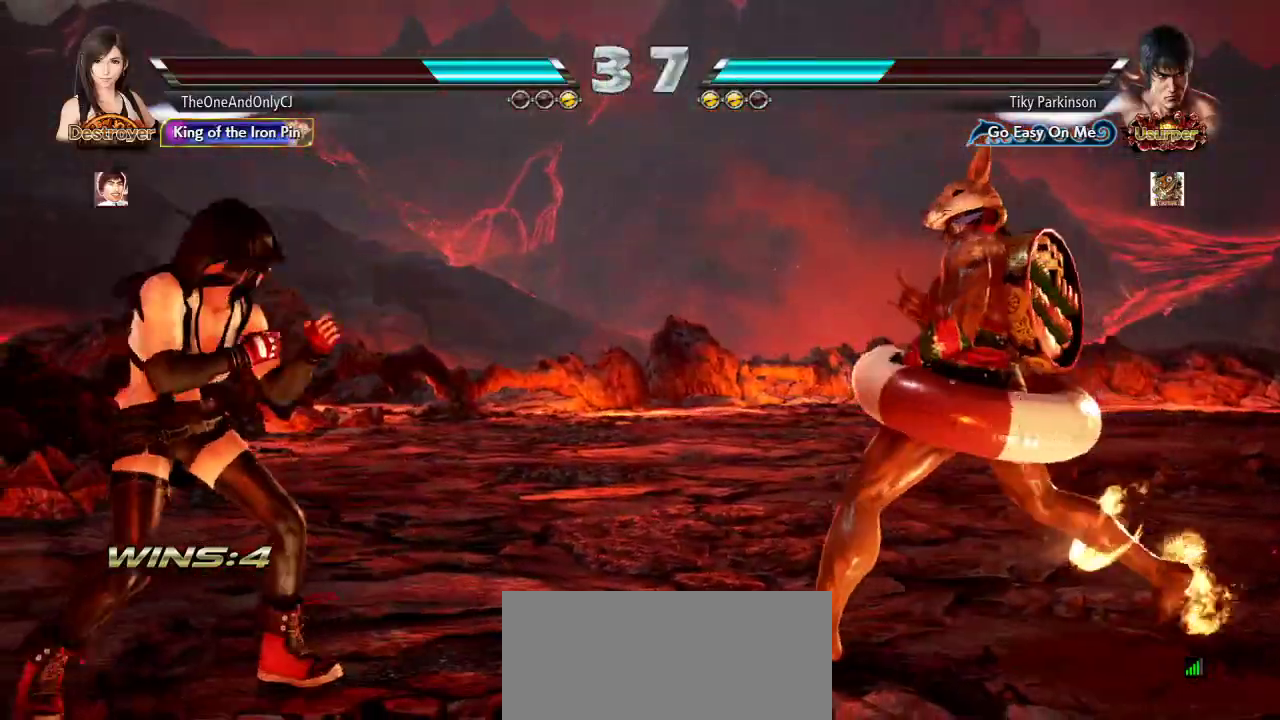
{"buttons": [], "left_stick": "left", "events": [[83, "left_stick", "center"], [133, "left_stick", "left"]]}
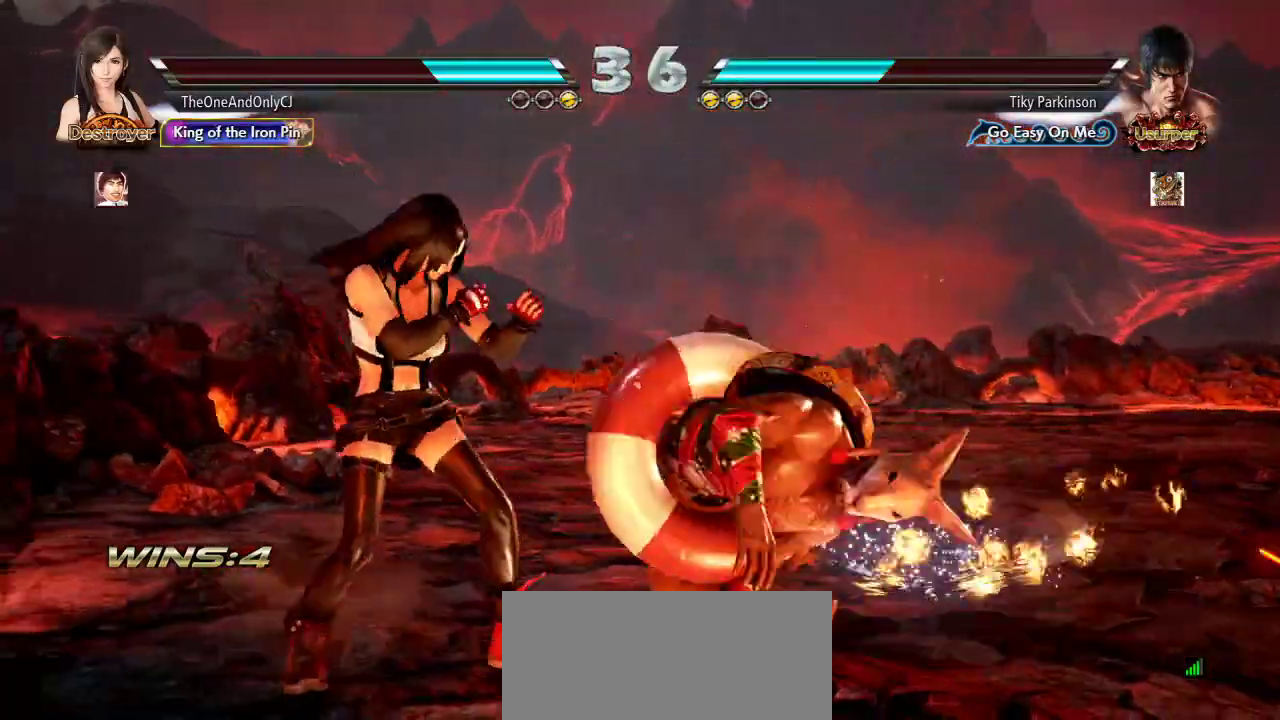
{"buttons": [], "left_stick": "down-left", "events": [[100, "left_stick", "down-left"]]}
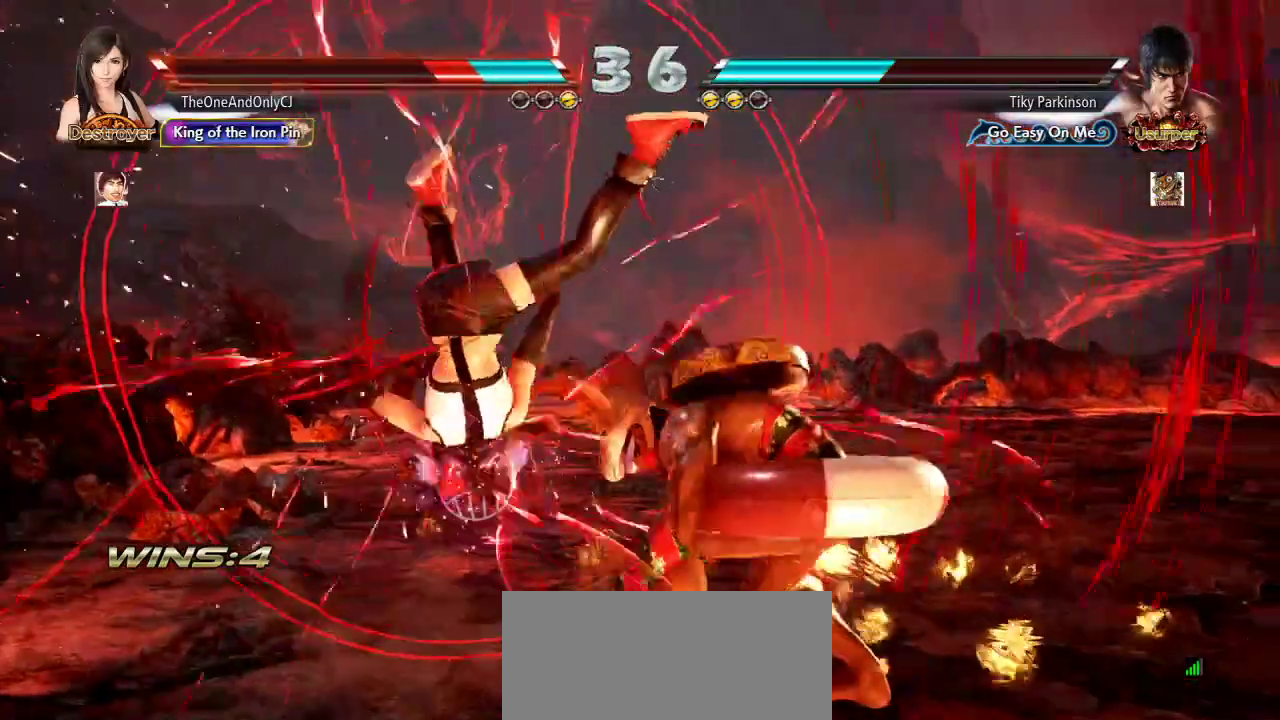
{"buttons": [], "left_stick": "center"}
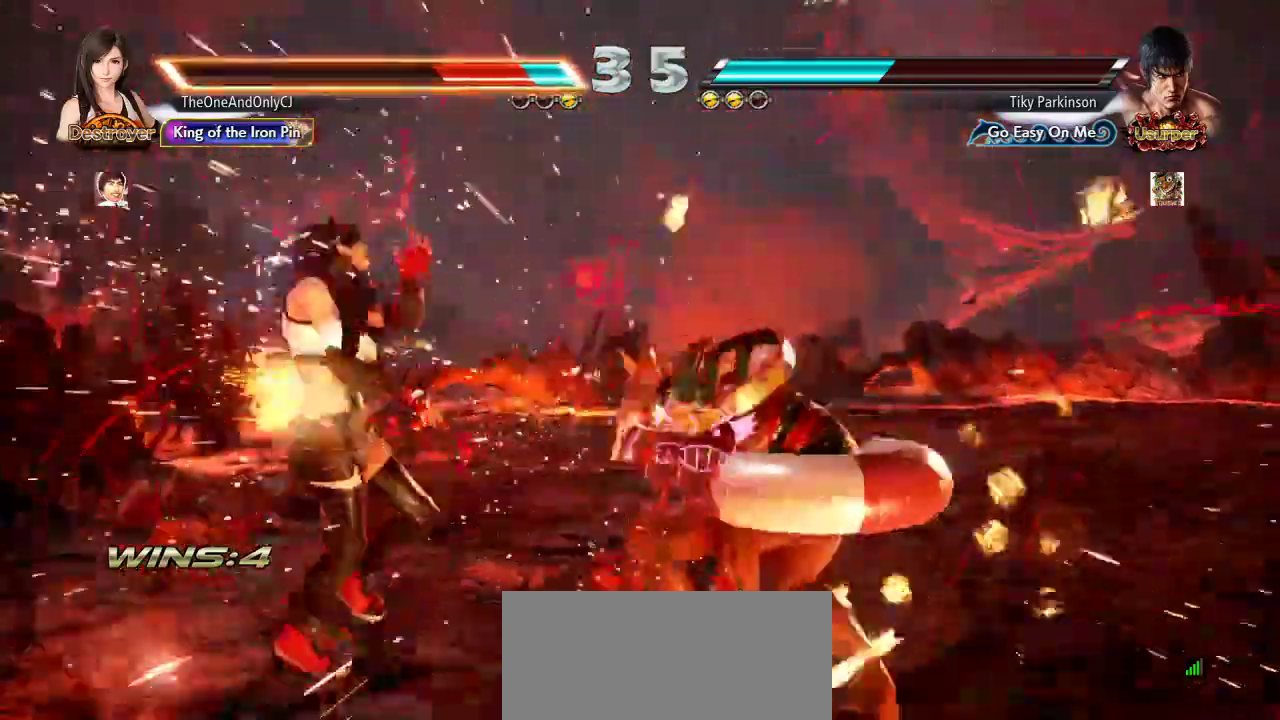
{"buttons": ["SQUARE"], "left_stick": "center", "events": [[117, "SQUARE", "down"], [167, "SQUARE", "up"], [250, "SQUARE", "down"], [300, "SQUARE", "up"], [367, "SQUARE", "down"]]}
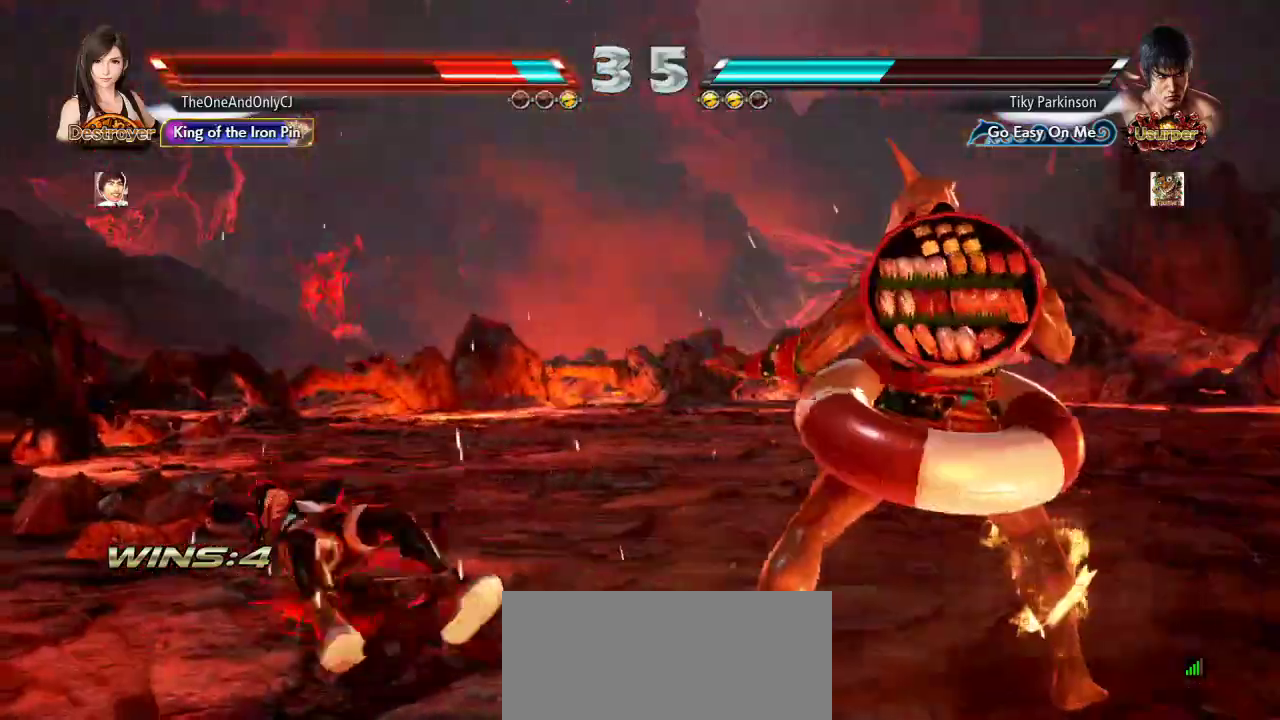
{"buttons": [], "left_stick": "left", "events": [[17, "SQUARE", "up"], [33, "SQUARE", "down"], [133, "SQUARE", "up"], [367, "left_stick", "left"], [433, "left_stick", "center"], [483, "left_stick", "left"]]}
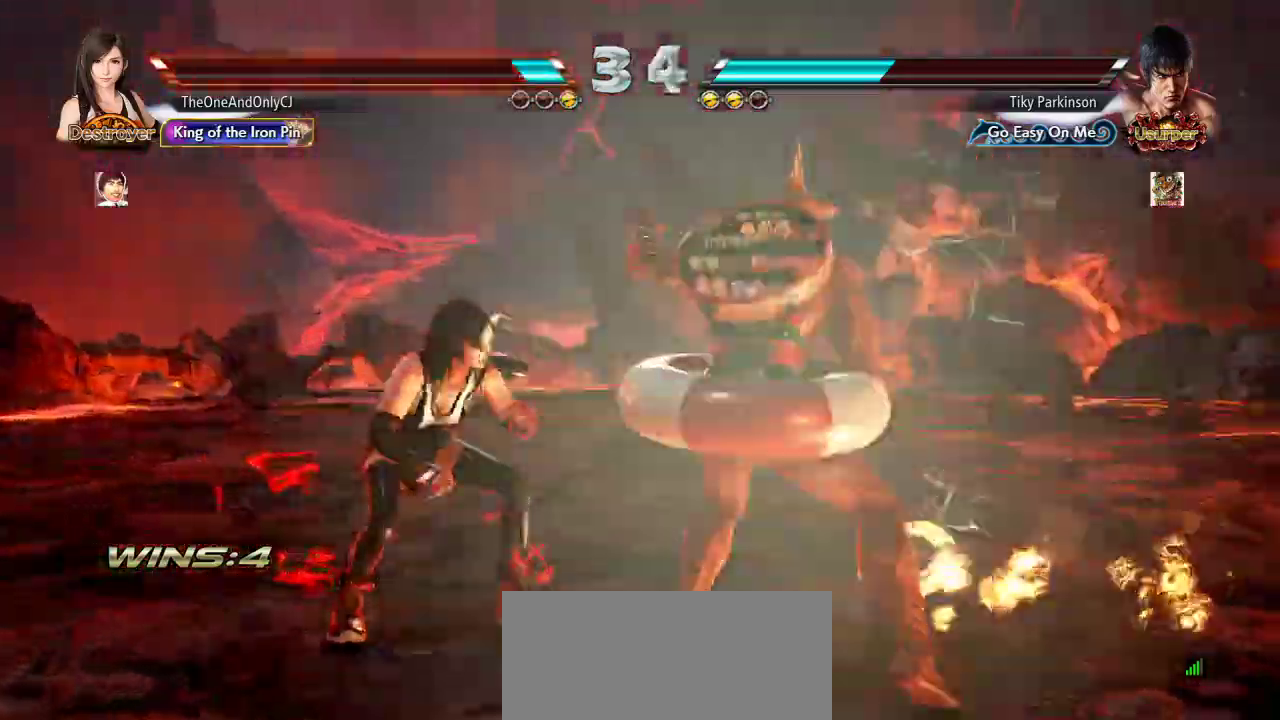
{"buttons": [], "left_stick": "center", "events": [[117, "left_stick", "center"], [183, "left_stick", "down-left"], [400, "left_stick", "center"]]}
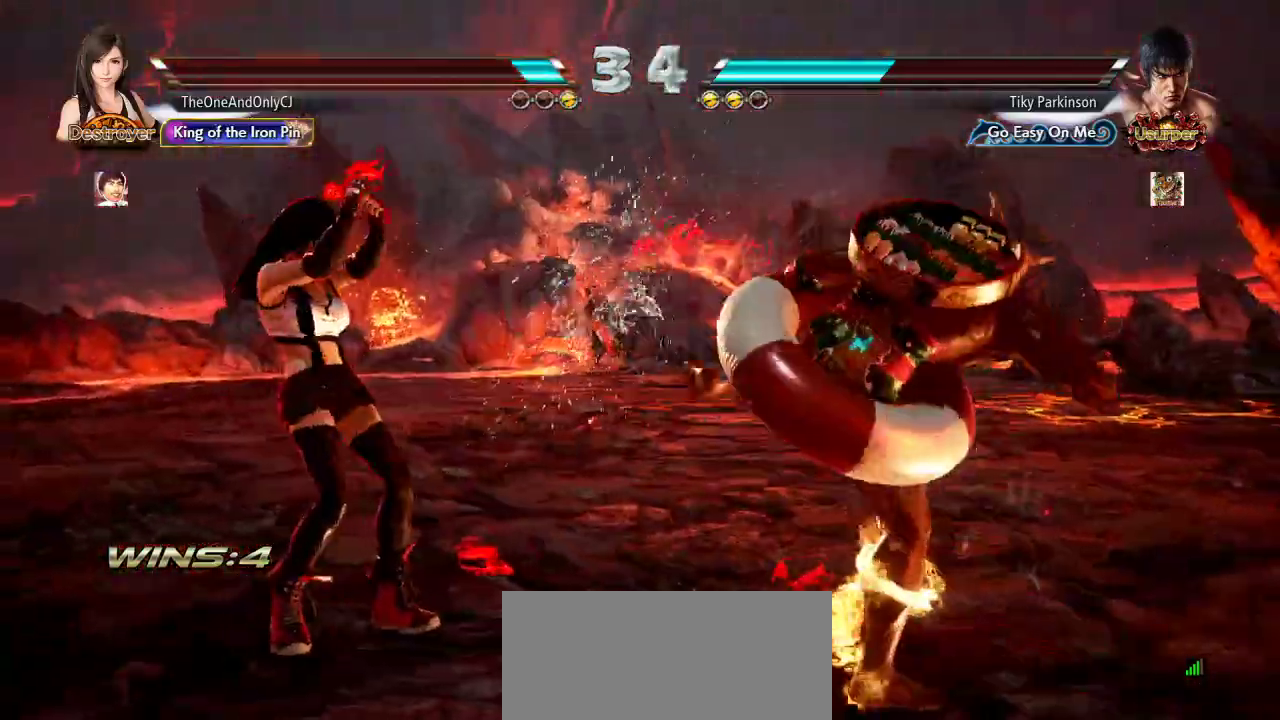
{"buttons": ["CIRCLE"], "left_stick": "center", "events": [[83, "SQUARE", "down"], [183, "SQUARE", "up"], [233, "TRIANGLE", "down"], [300, "TRIANGLE", "up"], [383, "CIRCLE", "down"], [433, "CIRCLE", "up"], [483, "CIRCLE", "down"]]}